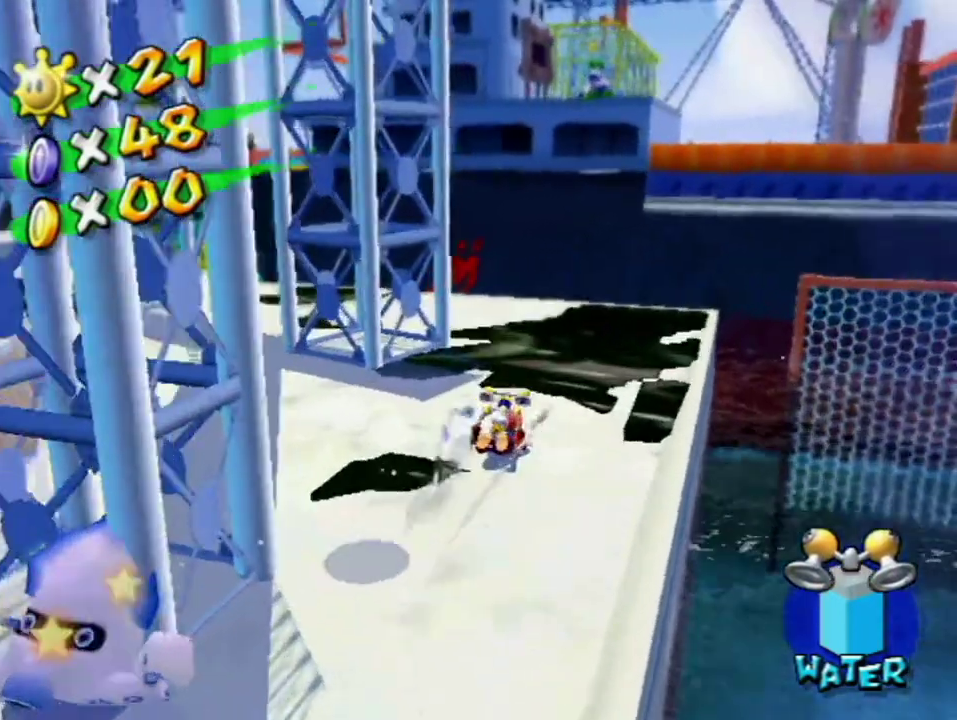
Gameplay with a controller (Nintendo layout); each line is a JSON object with the inputs held at the frame after it. "events" lists button and stick changes between this image and that frame as [ms after this image, input, new state], when the widget could be followed in between. Not read: L3 R3.
{"buttons": [], "left_stick": "up", "right_stick": "center", "events": [[100, "right_stick", "right"], [167, "left_stick", "up-left"], [183, "right_stick", "center"], [350, "left_stick", "up"]]}
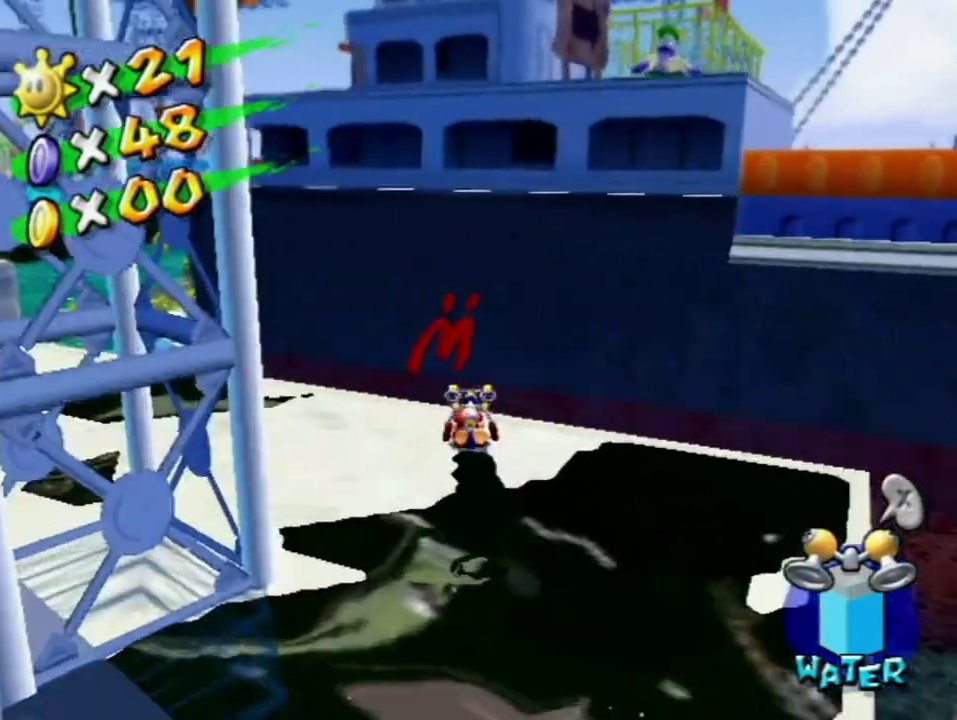
{"buttons": ["R1"], "left_stick": "down", "right_stick": "center", "events": [[100, "R1", "down"], [117, "left_stick", "down"]]}
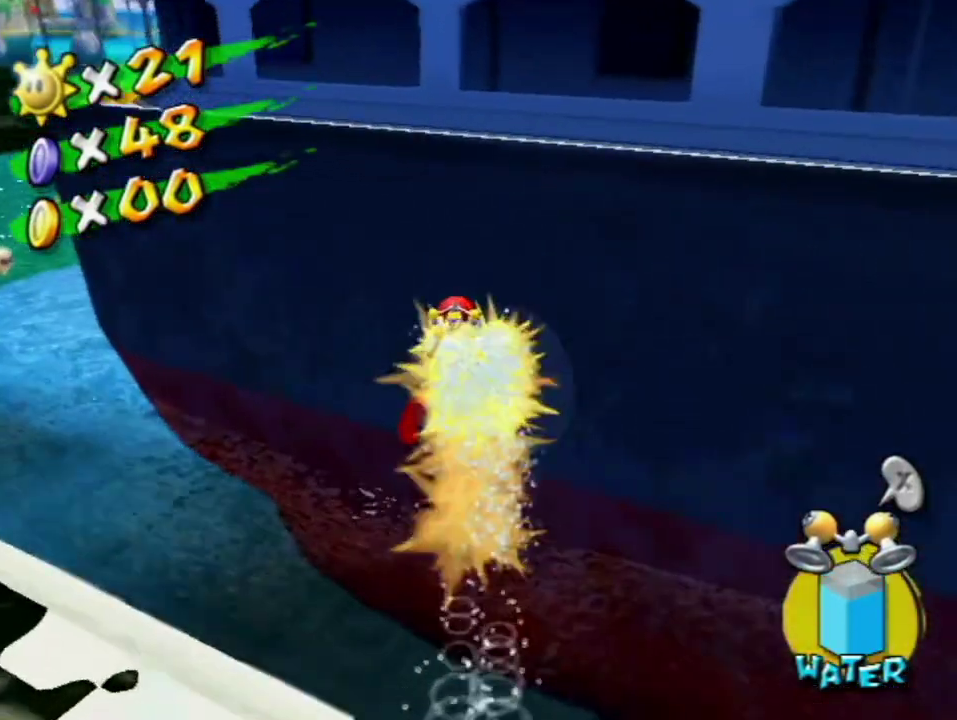
{"buttons": ["R1"], "left_stick": "down", "right_stick": "center", "events": []}
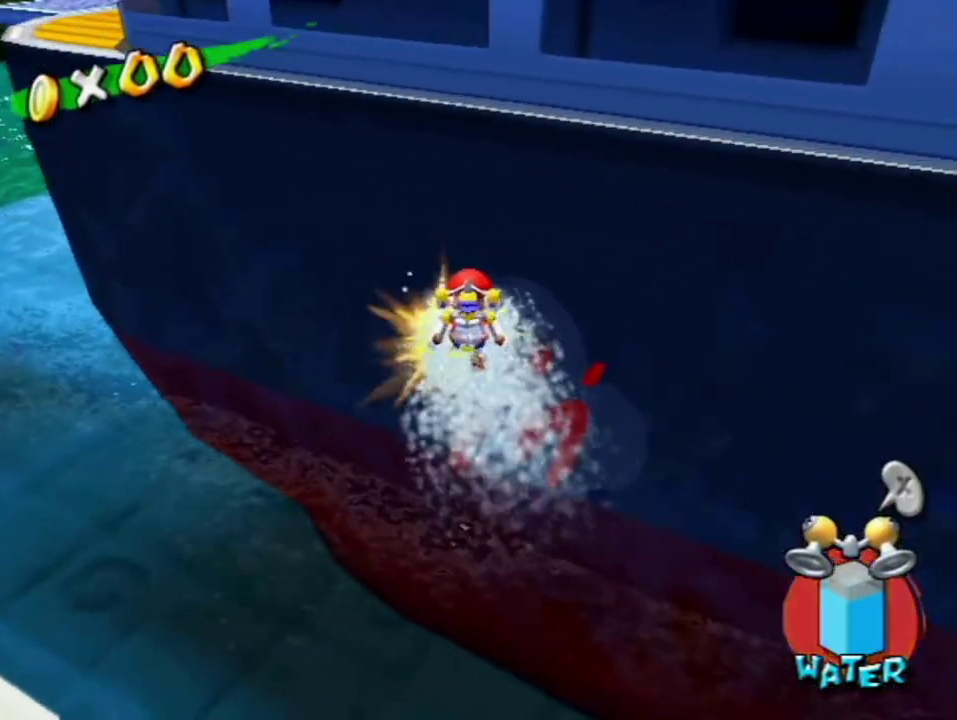
{"buttons": ["R1"], "left_stick": "down-left", "right_stick": "right", "events": [[433, "right_stick", "right"], [467, "left_stick", "down-left"]]}
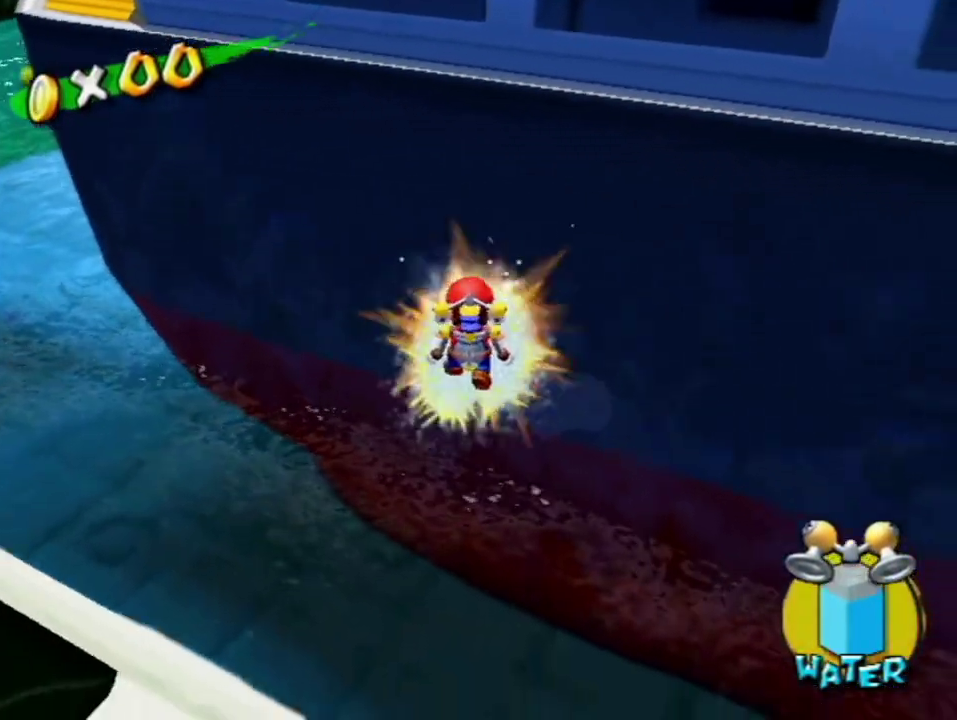
{"buttons": ["R1"], "left_stick": "up", "right_stick": "center", "events": [[33, "right_stick", "center"], [167, "right_stick", "right"], [283, "right_stick", "center"], [367, "left_stick", "left"], [417, "left_stick", "up-left"], [483, "left_stick", "up"]]}
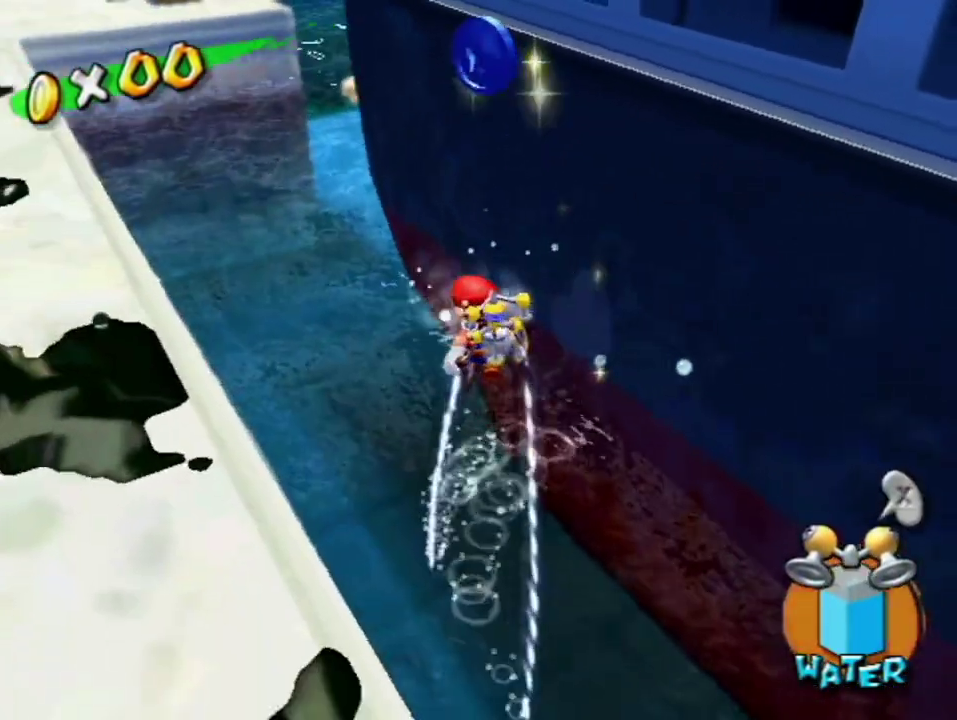
{"buttons": [], "left_stick": "up-left", "right_stick": "center", "events": [[33, "left_stick", "center"], [100, "R1", "up"], [183, "left_stick", "up-left"], [317, "B", "down"], [367, "B", "up"]]}
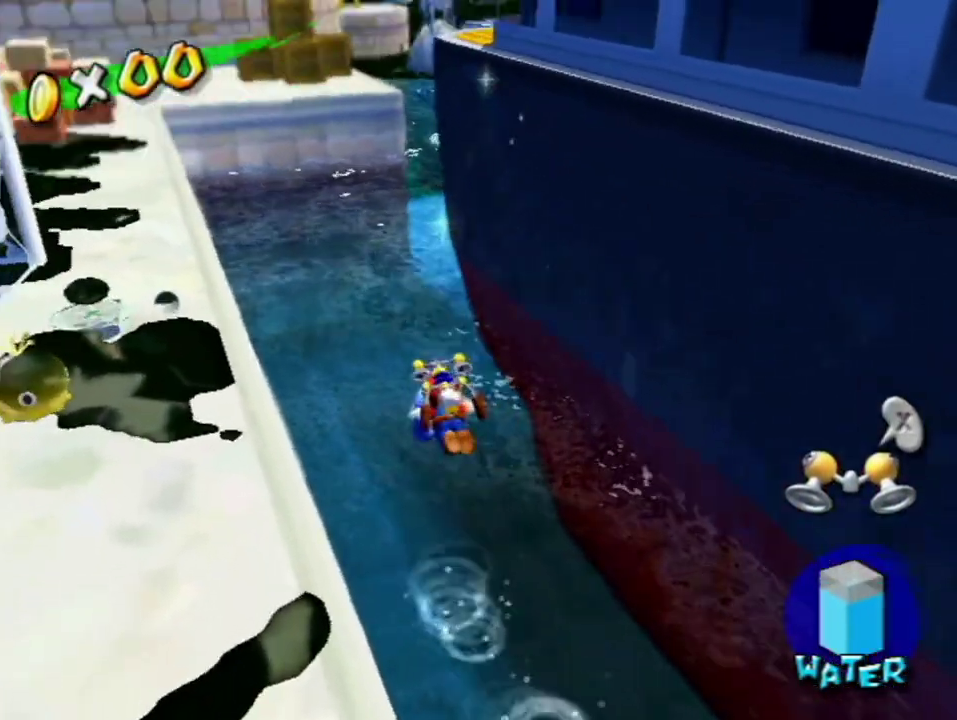
{"buttons": [], "left_stick": "up-left", "right_stick": "right", "events": [[317, "A", "down"], [367, "A", "up"], [500, "right_stick", "right"]]}
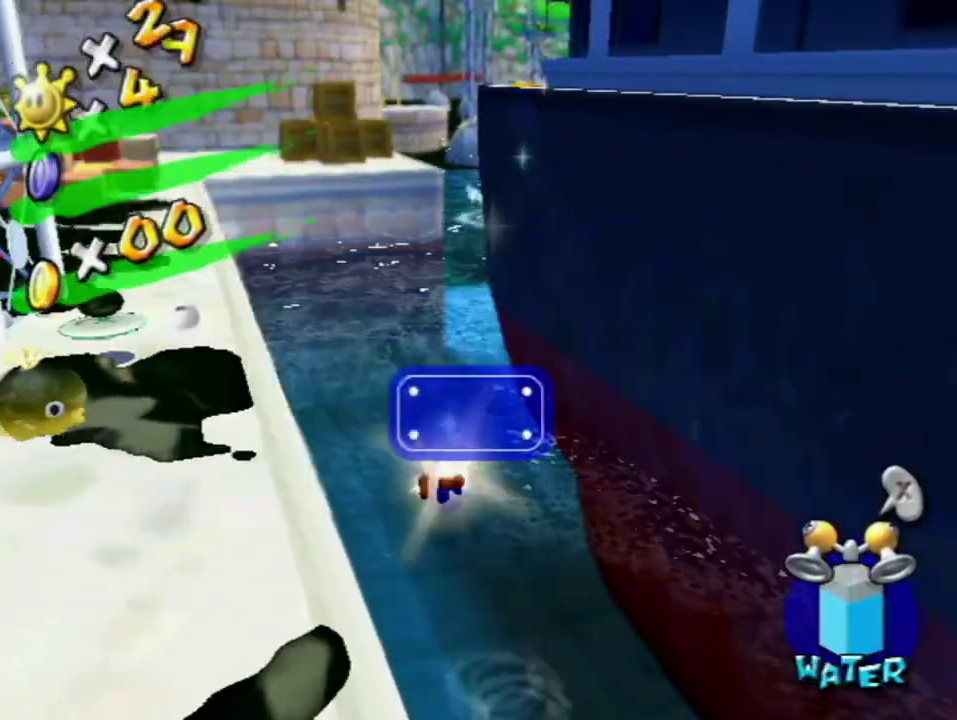
{"buttons": ["R1"], "left_stick": "up-left", "right_stick": "center", "events": [[167, "right_stick", "center"], [250, "R1", "down"], [283, "A", "down"], [350, "A", "up"], [433, "A", "down"], [500, "A", "up"]]}
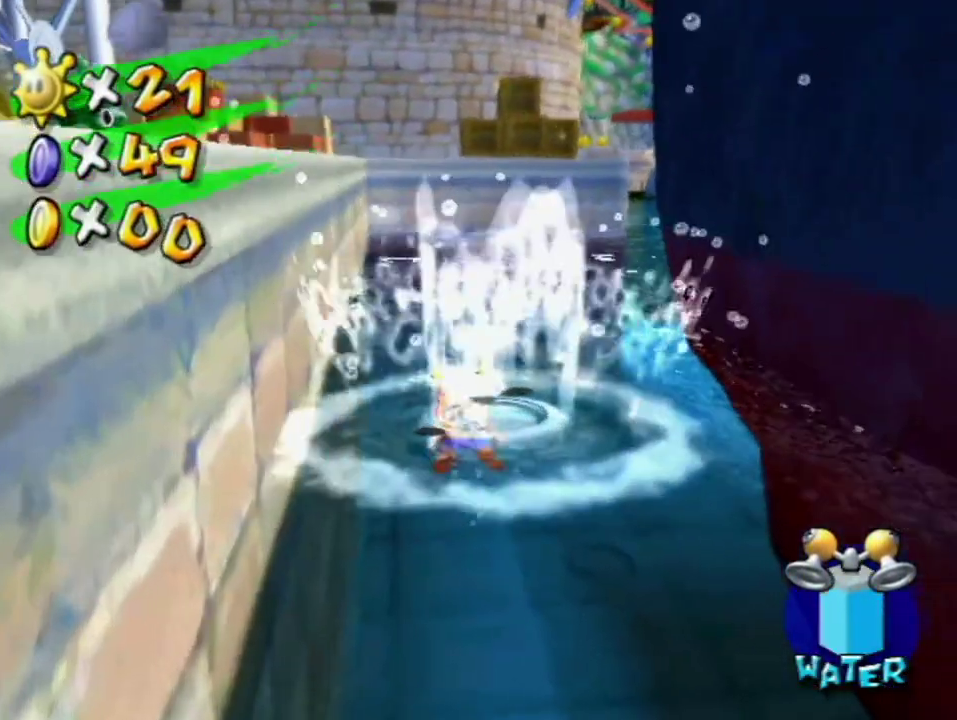
{"buttons": ["A"], "left_stick": "up-left", "right_stick": "center", "events": [[100, "A", "down"], [150, "left_stick", "center"], [183, "A", "up"], [183, "R1", "up"], [317, "A", "down"], [400, "left_stick", "up-left"]]}
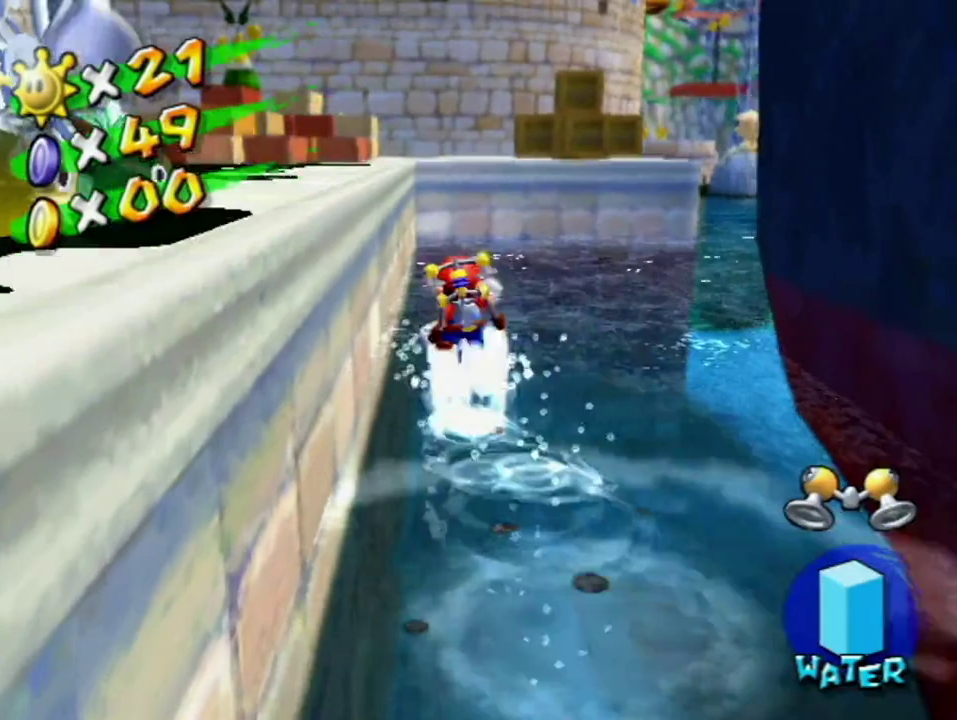
{"buttons": ["R1"], "left_stick": "up-left", "right_stick": "right", "events": [[167, "R1", "down"], [350, "A", "up"], [483, "right_stick", "right"]]}
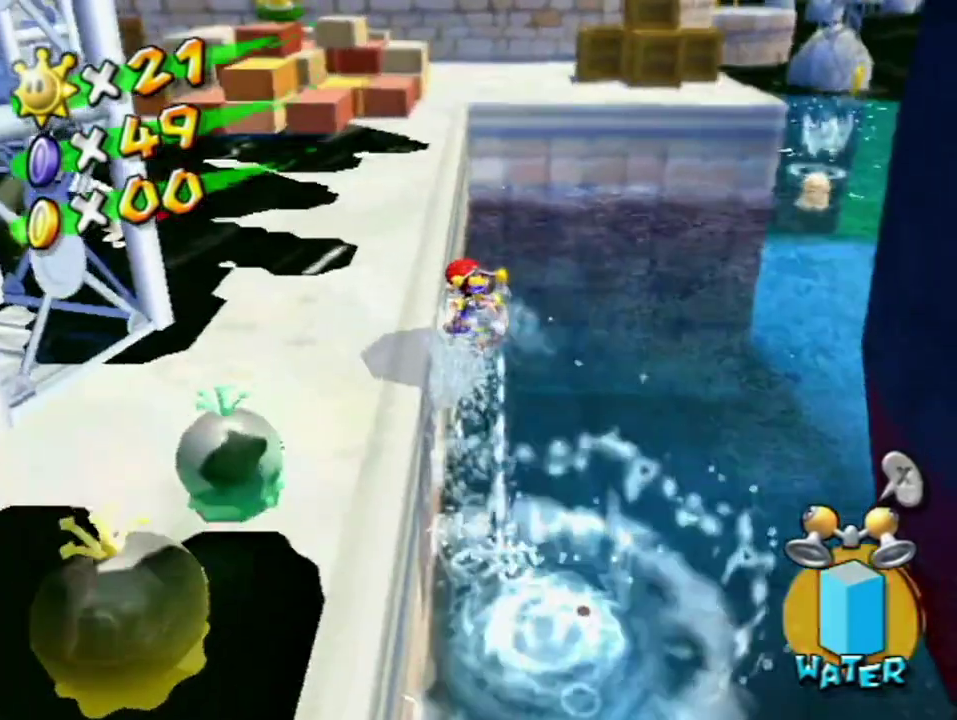
{"buttons": [], "left_stick": "up-left", "right_stick": "center", "events": [[67, "left_stick", "left"], [133, "right_stick", "center"], [167, "left_stick", "up-left"], [217, "right_stick", "right"], [433, "right_stick", "center"], [483, "R1", "up"]]}
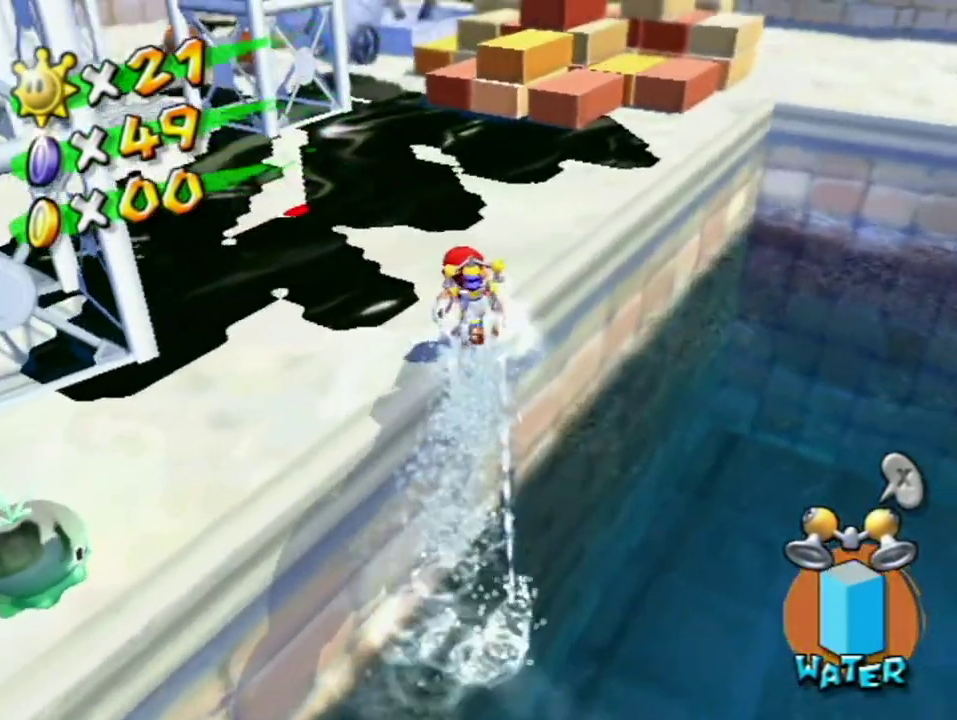
{"buttons": ["R1"], "left_stick": "center", "right_stick": "down-right", "events": [[67, "X", "down"], [67, "left_stick", "center"], [167, "R1", "down"], [167, "X", "up"], [317, "right_stick", "down-right"]]}
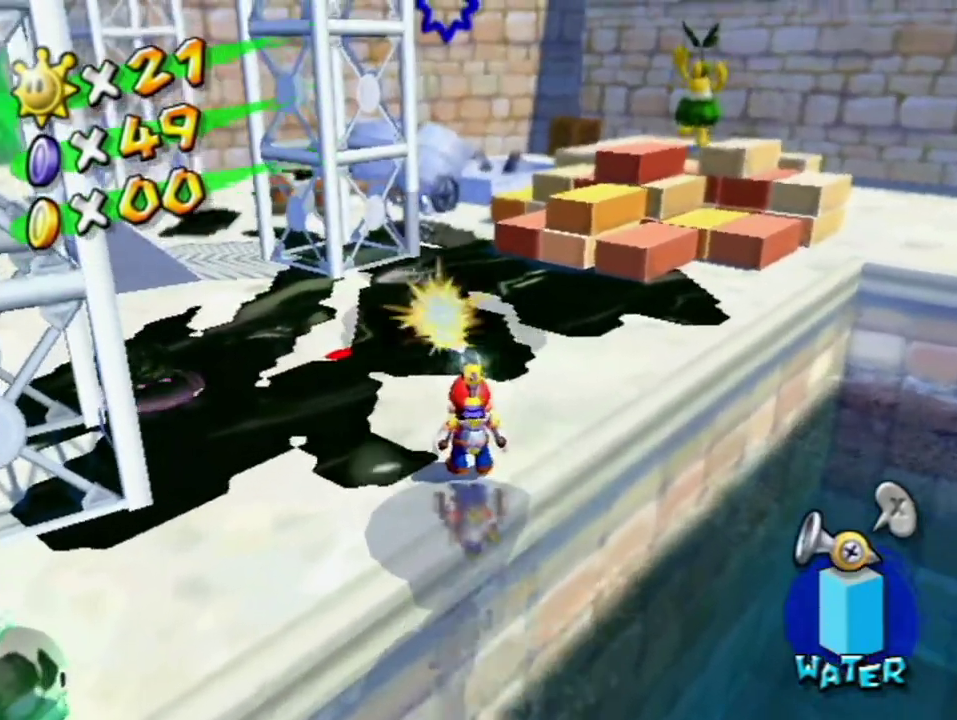
{"buttons": ["R1"], "left_stick": "center", "right_stick": "center", "events": [[67, "left_stick", "up-left"], [67, "right_stick", "center"], [183, "left_stick", "center"], [250, "right_stick", "down-right"], [350, "right_stick", "center"]]}
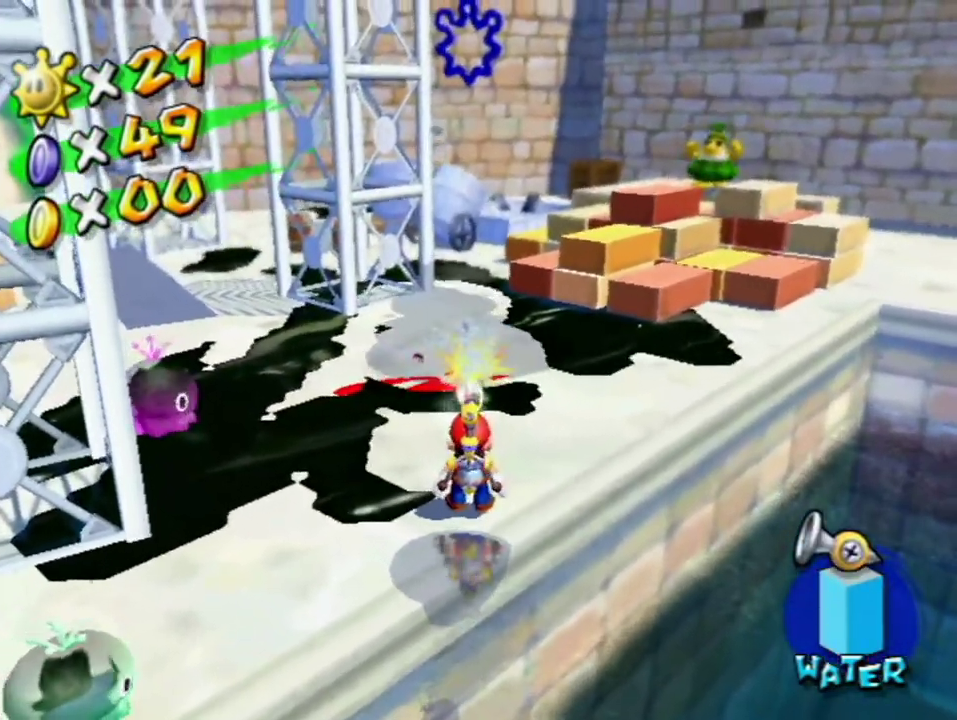
{"buttons": ["R1"], "left_stick": "center", "right_stick": "center", "events": []}
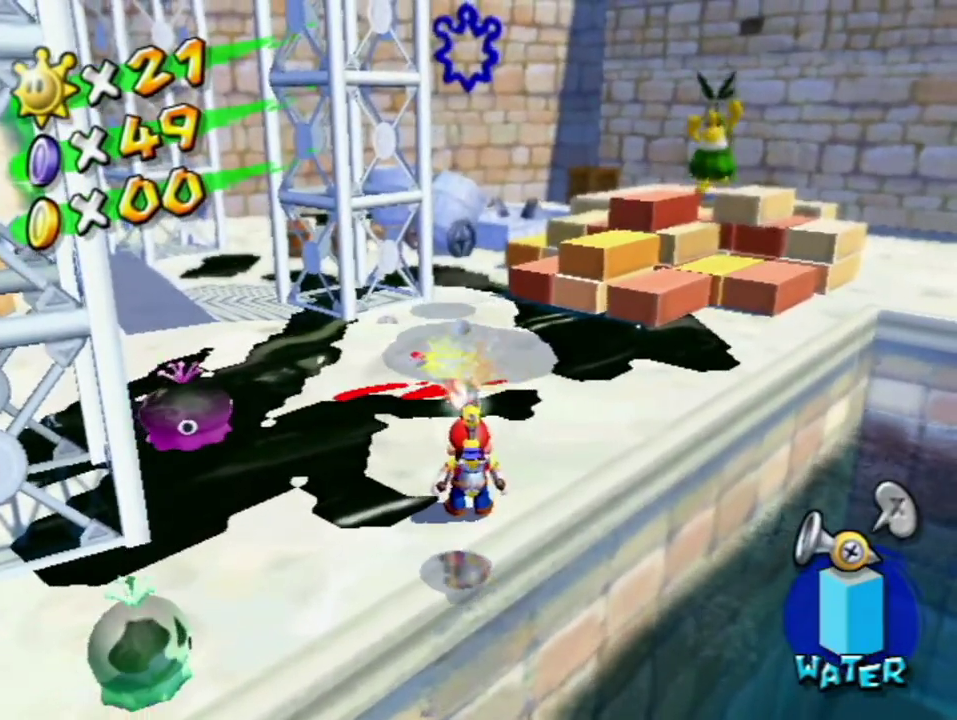
{"buttons": ["R1"], "left_stick": "center", "right_stick": "center", "events": []}
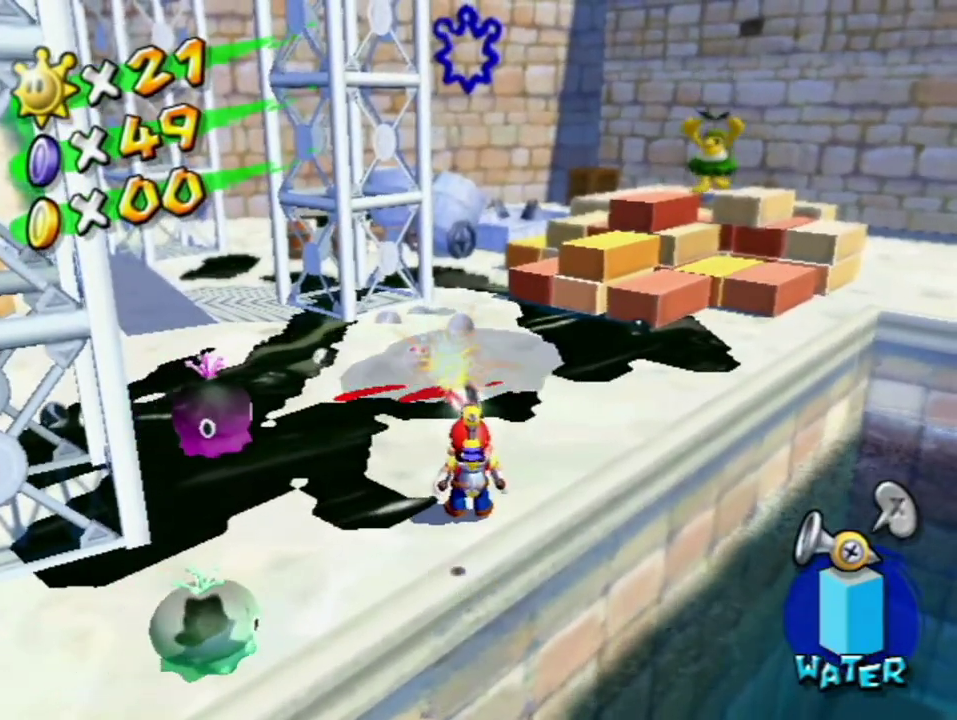
{"buttons": ["R1"], "left_stick": "center", "right_stick": "center", "events": []}
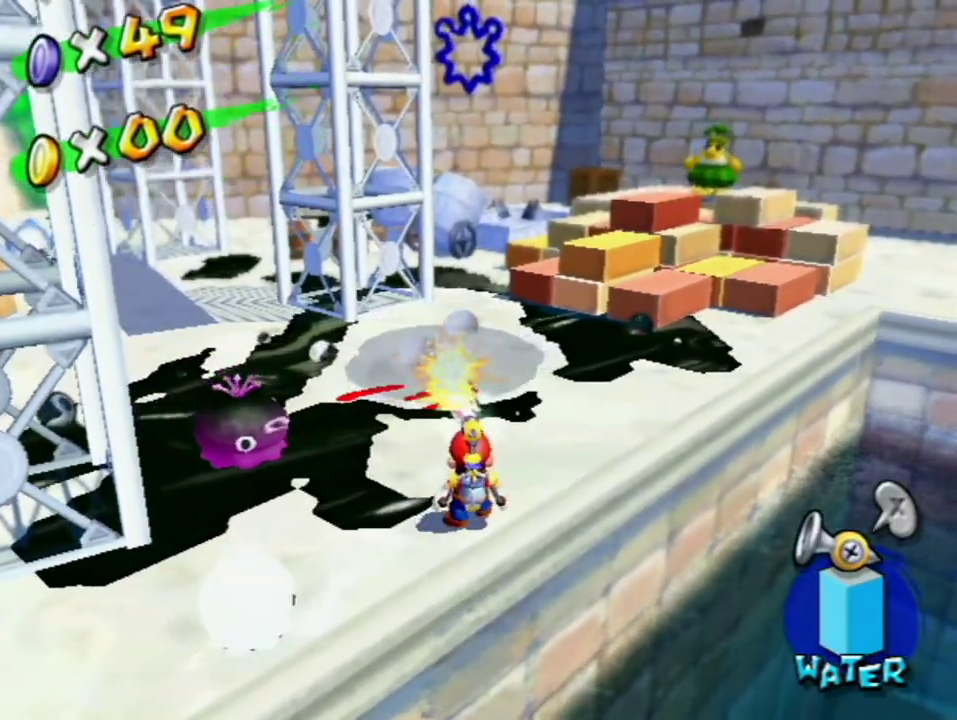
{"buttons": ["R1"], "left_stick": "center", "right_stick": "center", "events": []}
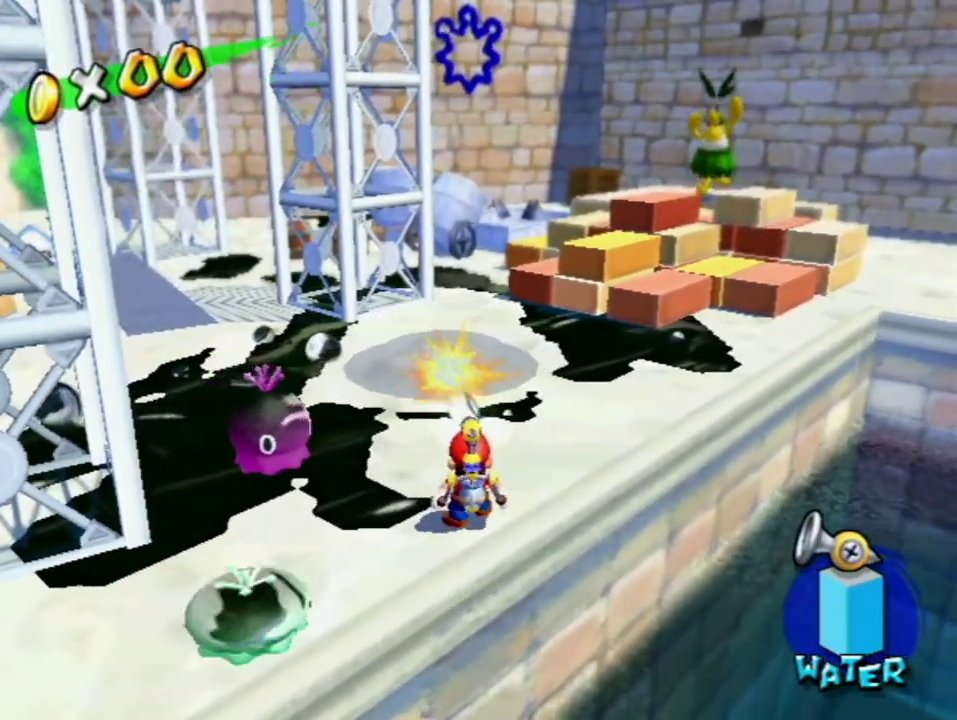
{"buttons": ["R1"], "left_stick": "up", "right_stick": "right", "events": [[250, "R1", "up"], [250, "left_stick", "up"], [350, "right_stick", "down-right"], [483, "R1", "down"], [483, "right_stick", "right"]]}
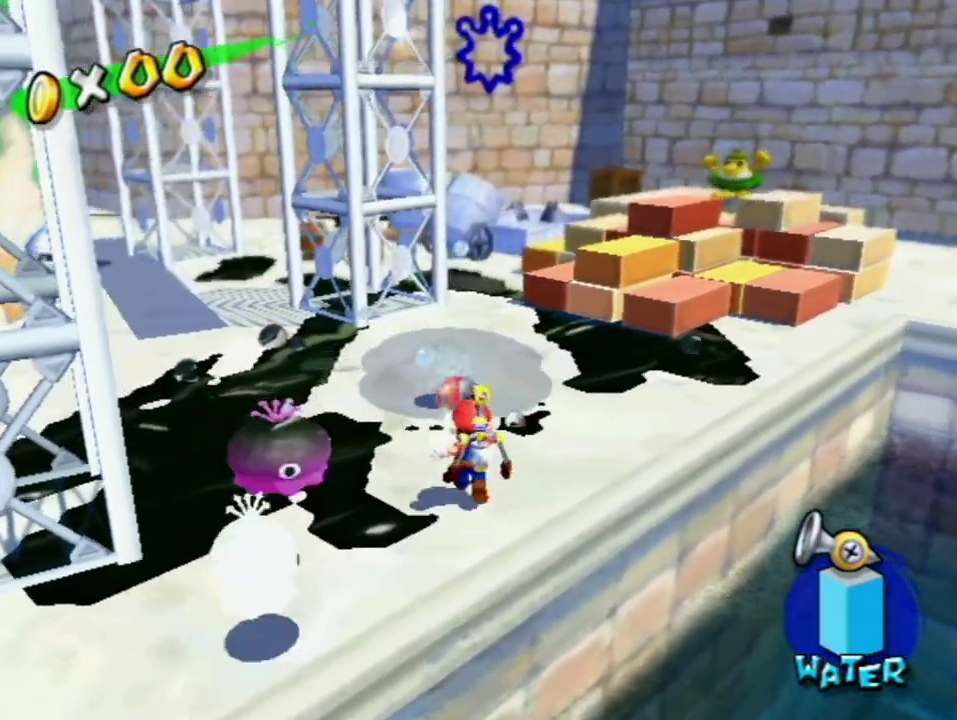
{"buttons": [], "left_stick": "center", "right_stick": "center", "events": [[350, "R1", "up"], [417, "left_stick", "center"], [433, "right_stick", "center"]]}
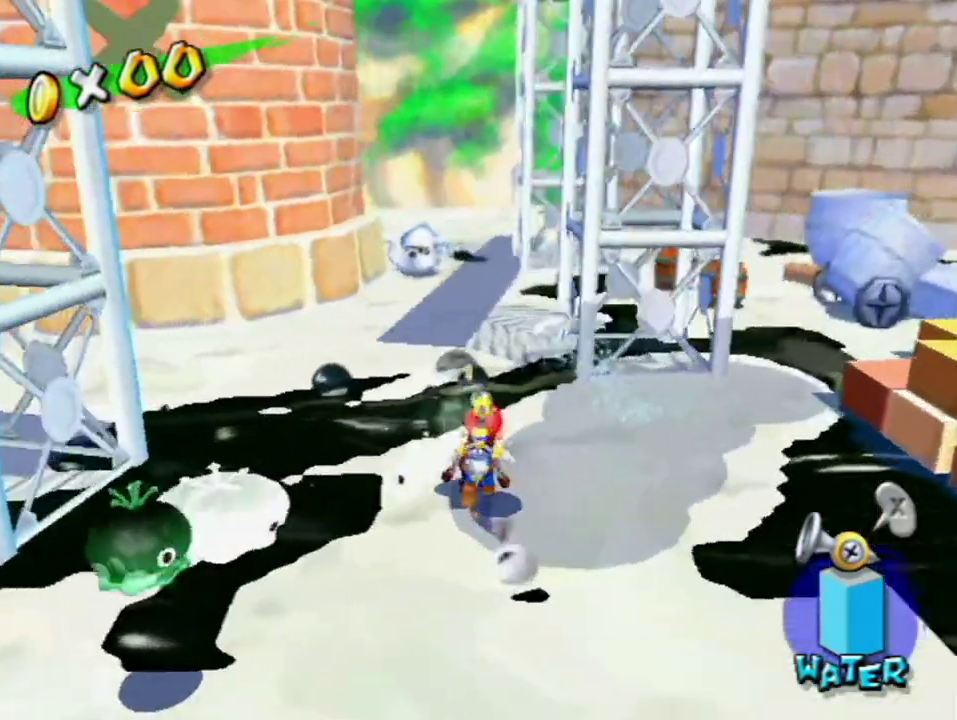
{"buttons": [], "left_stick": "center", "right_stick": "center", "events": []}
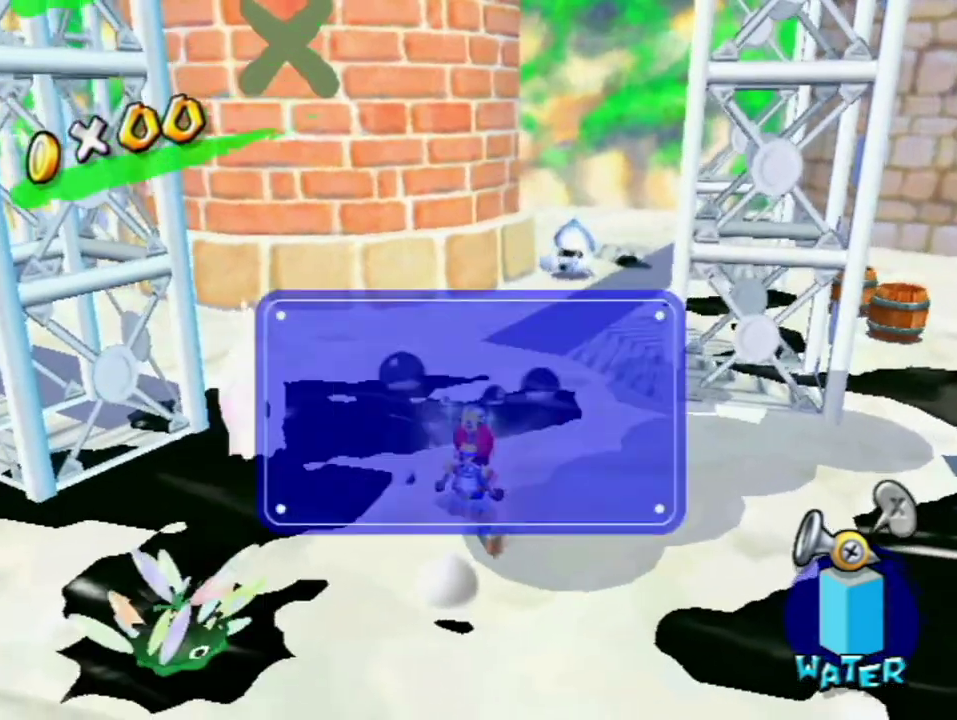
{"buttons": [], "left_stick": "up", "right_stick": "right", "events": [[100, "A", "down"], [117, "left_stick", "up"], [183, "A", "up"], [367, "right_stick", "right"], [433, "left_stick", "up-left"], [500, "left_stick", "up"]]}
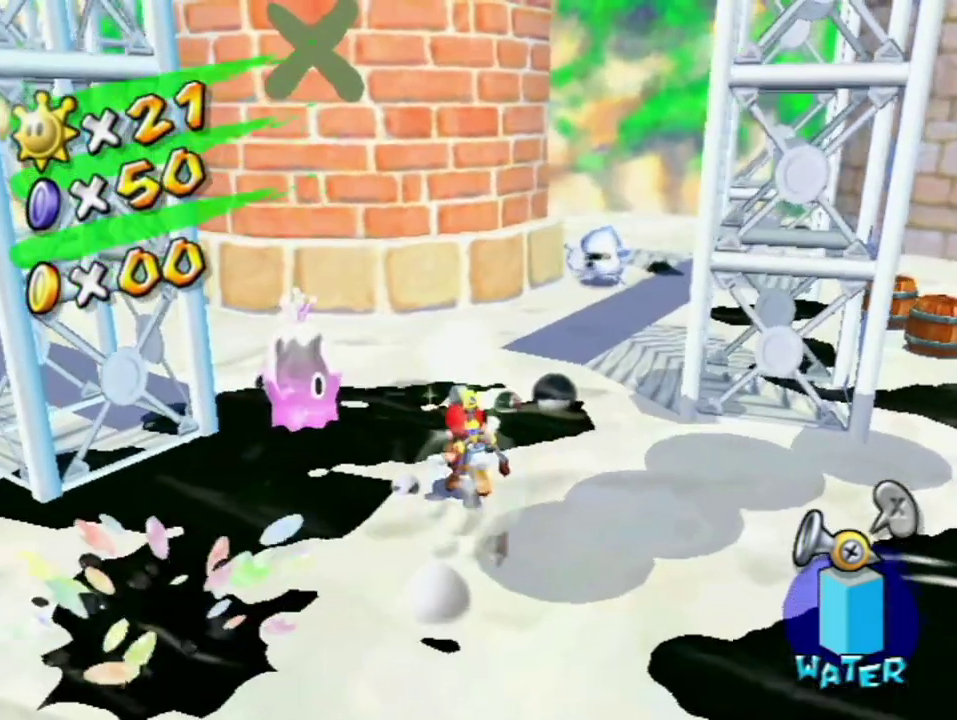
{"buttons": [], "left_stick": "up-left", "right_stick": "down-right", "events": [[33, "right_stick", "center"], [117, "A", "down"], [250, "A", "up"], [250, "left_stick", "up-left"], [467, "right_stick", "down-right"]]}
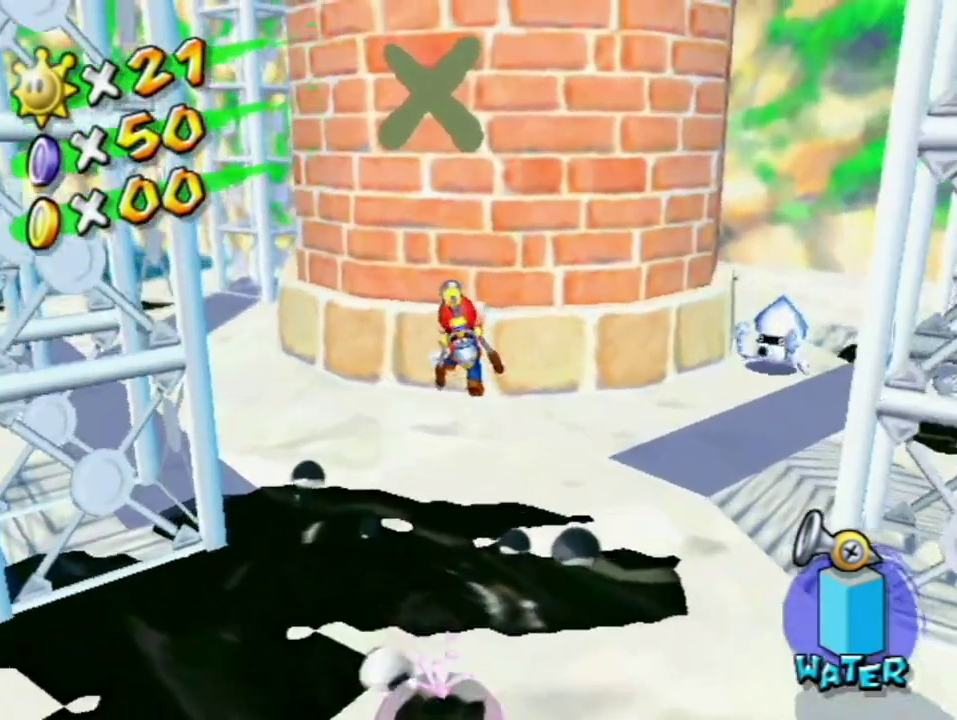
{"buttons": ["R1"], "left_stick": "up", "right_stick": "center", "events": [[33, "right_stick", "center"], [183, "left_stick", "up"], [500, "R1", "down"]]}
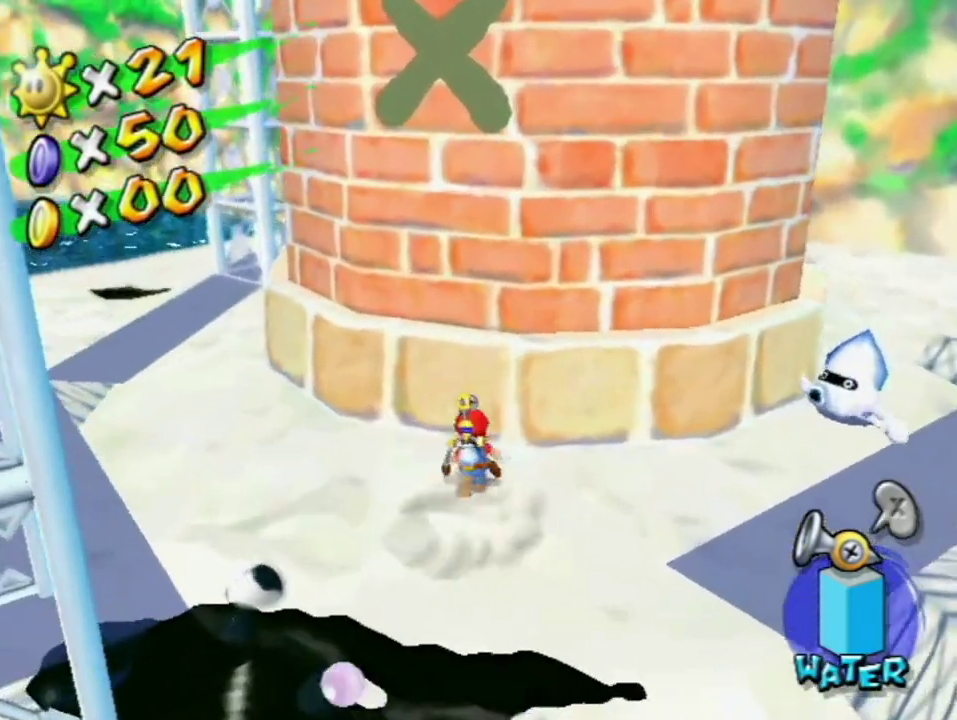
{"buttons": ["R1"], "left_stick": "down", "right_stick": "center", "events": [[133, "A", "down"], [217, "left_stick", "up-left"], [433, "A", "up"], [433, "R1", "up"], [483, "left_stick", "down"], [500, "R1", "down"]]}
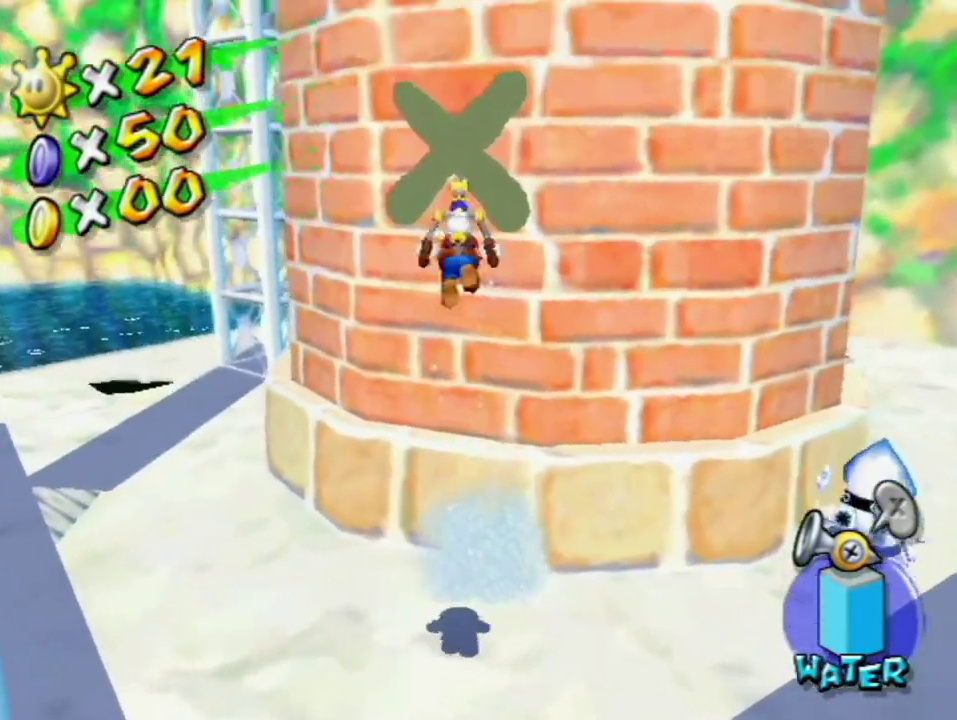
{"buttons": ["A", "R1"], "left_stick": "down", "right_stick": "center", "events": [[33, "A", "down"], [100, "A", "up"], [133, "R1", "up"], [183, "A", "down"], [183, "R1", "down"], [250, "A", "up"], [350, "A", "down"], [417, "A", "up"], [417, "R1", "up"], [467, "R1", "down"], [500, "A", "down"]]}
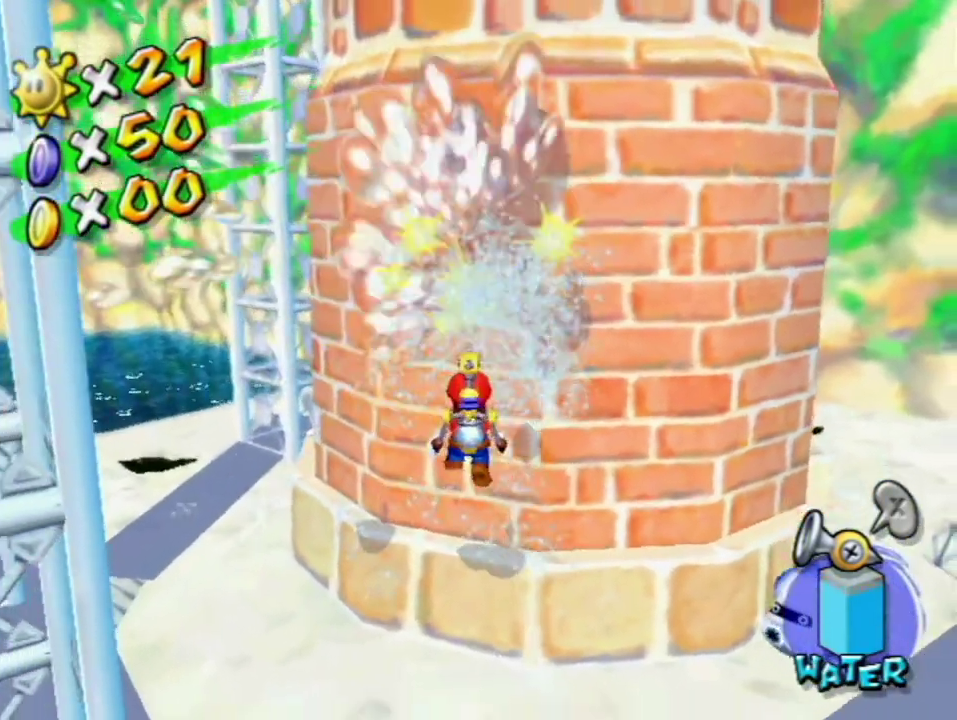
{"buttons": [], "left_stick": "center", "right_stick": "center", "events": [[67, "A", "up"], [133, "A", "down"], [233, "A", "up"], [250, "R1", "up"], [250, "left_stick", "center"]]}
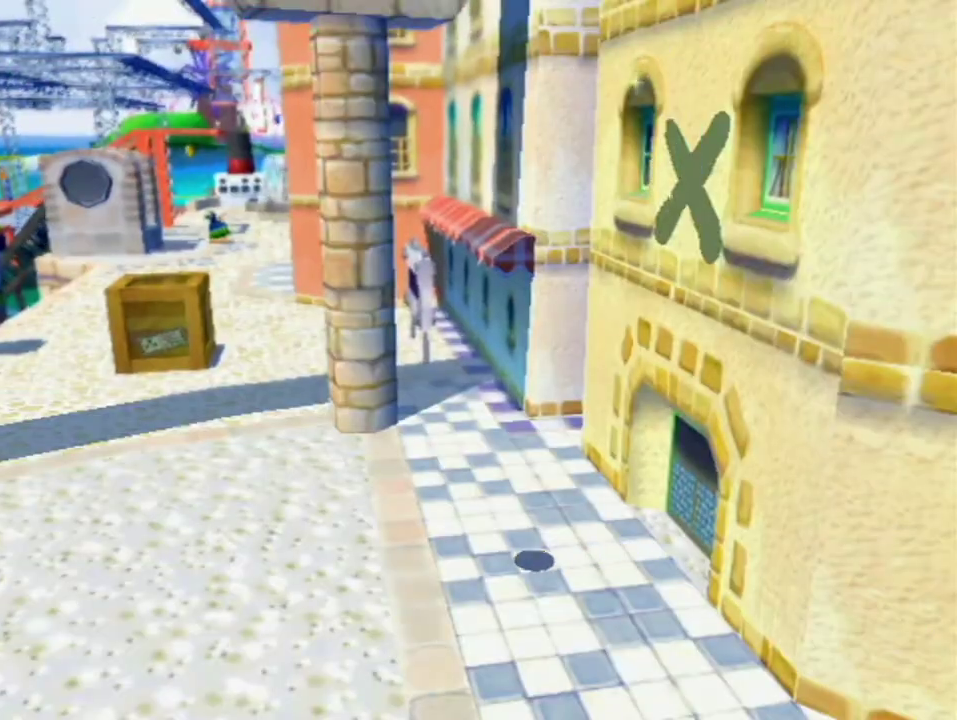
{"buttons": [], "left_stick": "center", "right_stick": "center", "events": []}